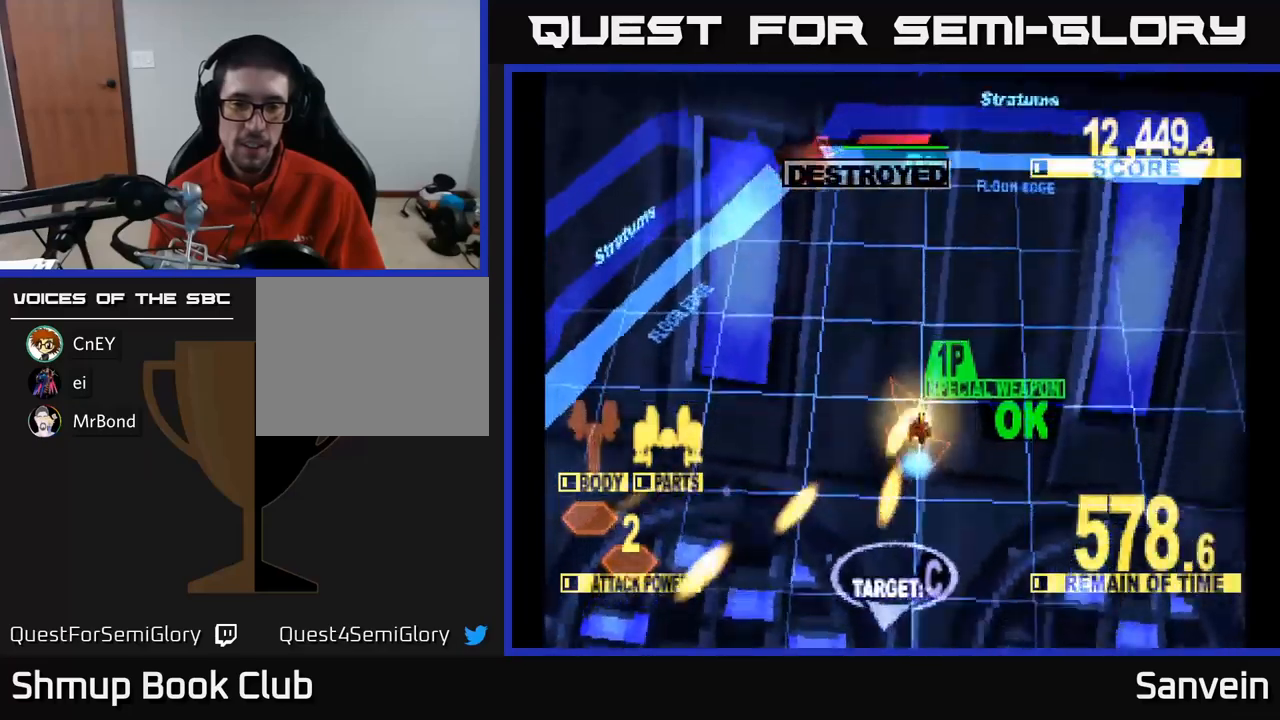
Gameplay with a controller (Xbox layout); each line is a JSON object with the inputs held at the frame after it. "events" lists button and stick changes between this image and that frame as [ms after this image, input, new state], when the widget could be followed in between.
{"buttons": ["X", "DPAD_DOWN", "DPAD_LEFT"], "left_stick": "center", "right_stick": "center", "events": [[400, "DPAD_LEFT", "down"]]}
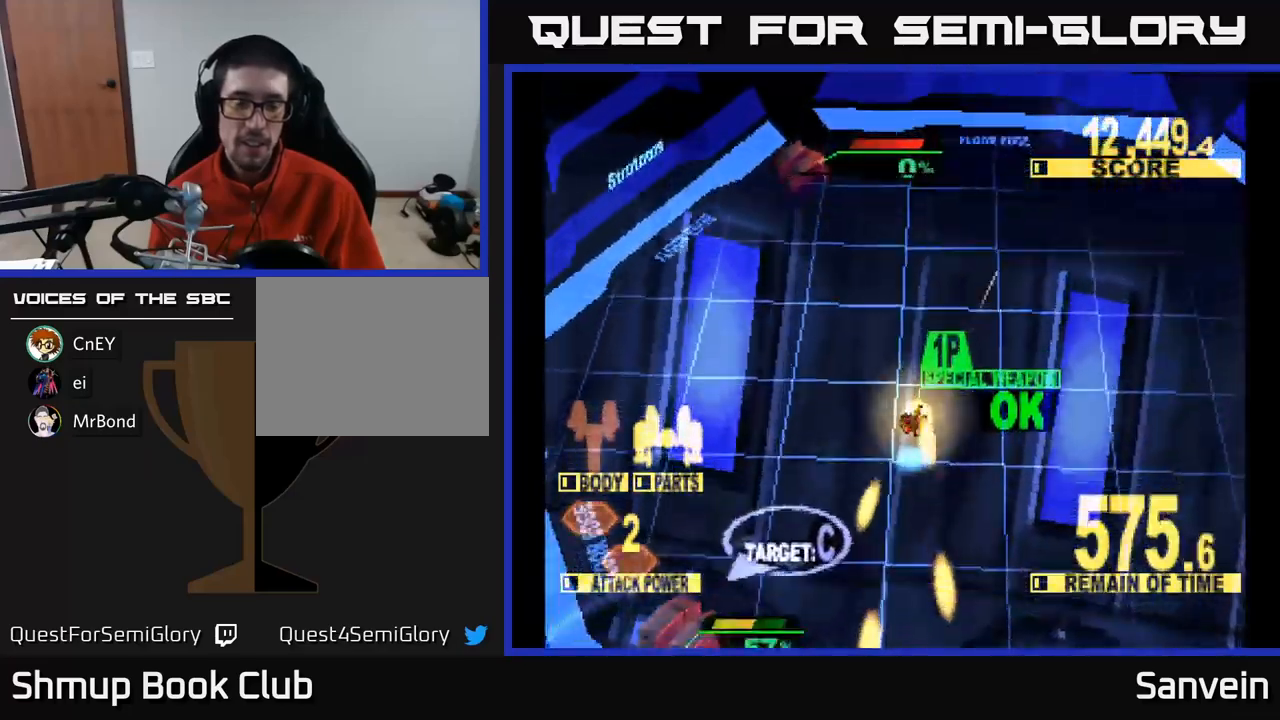
{"buttons": ["X", "DPAD_UP", "DPAD_LEFT"], "left_stick": "center", "right_stick": "center", "events": [[333, "DPAD_DOWN", "up"], [417, "DPAD_UP", "down"]]}
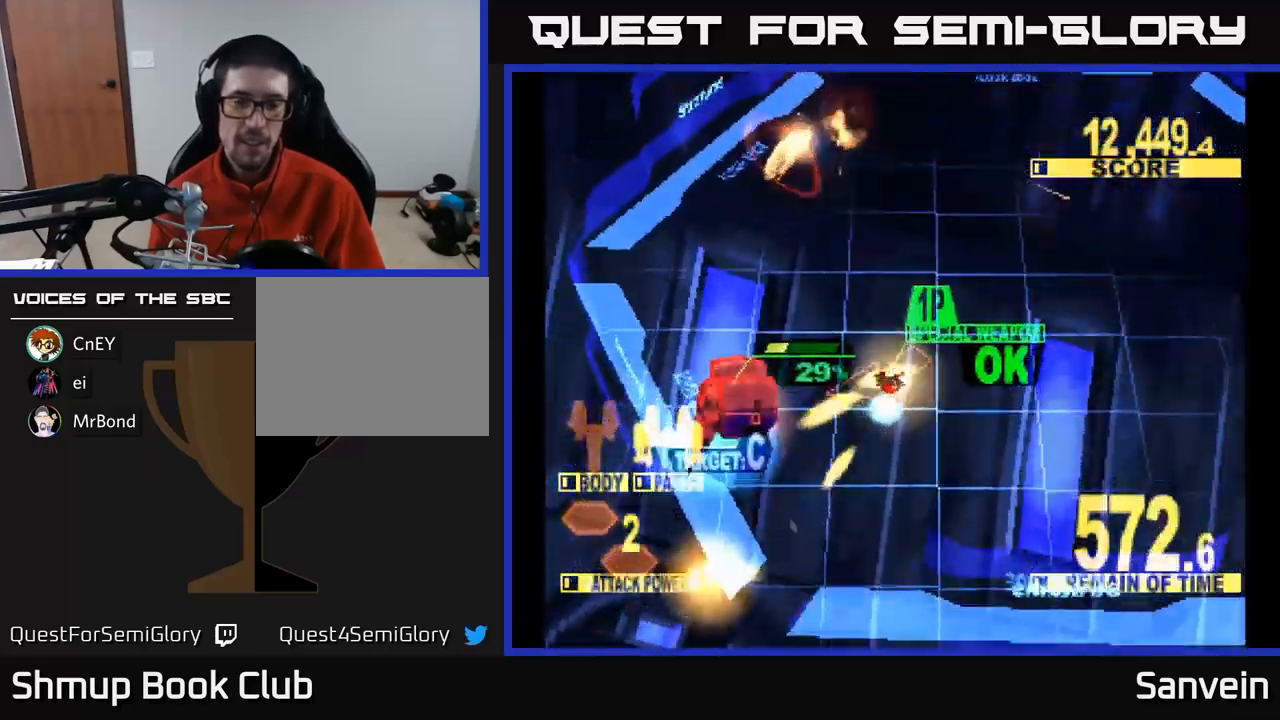
{"buttons": ["X", "DPAD_UP"], "left_stick": "center", "right_stick": "center", "events": [[117, "DPAD_UP", "up"], [200, "DPAD_UP", "down"], [467, "DPAD_LEFT", "up"]]}
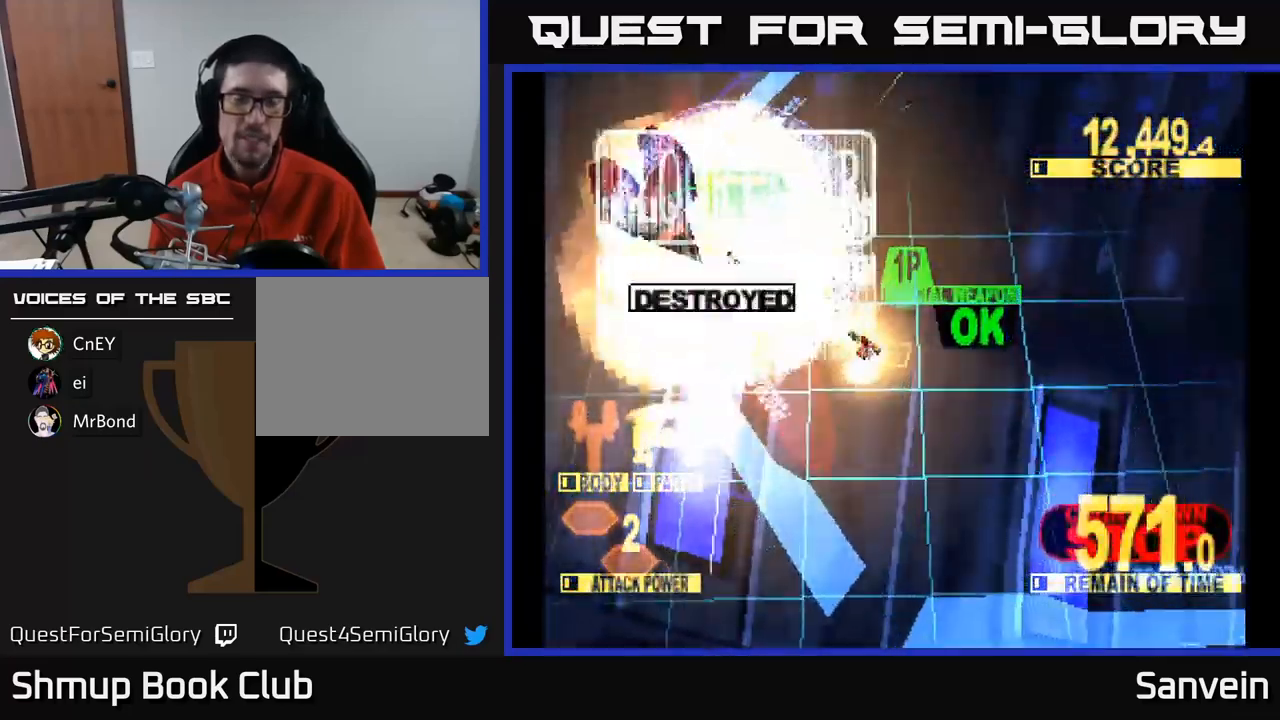
{"buttons": ["X"], "left_stick": "center", "right_stick": "center", "events": [[67, "DPAD_LEFT", "down"], [250, "DPAD_LEFT", "up"], [433, "DPAD_UP", "up"]]}
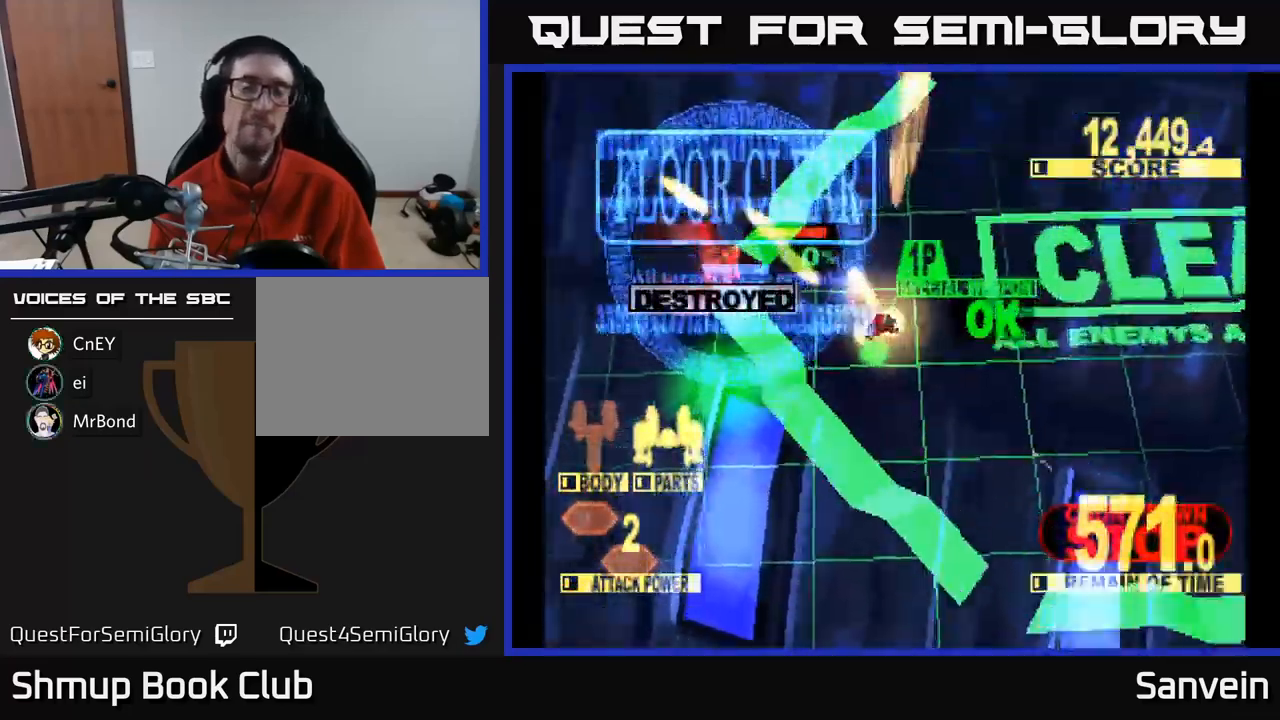
{"buttons": ["X"], "left_stick": "center", "right_stick": "center", "events": []}
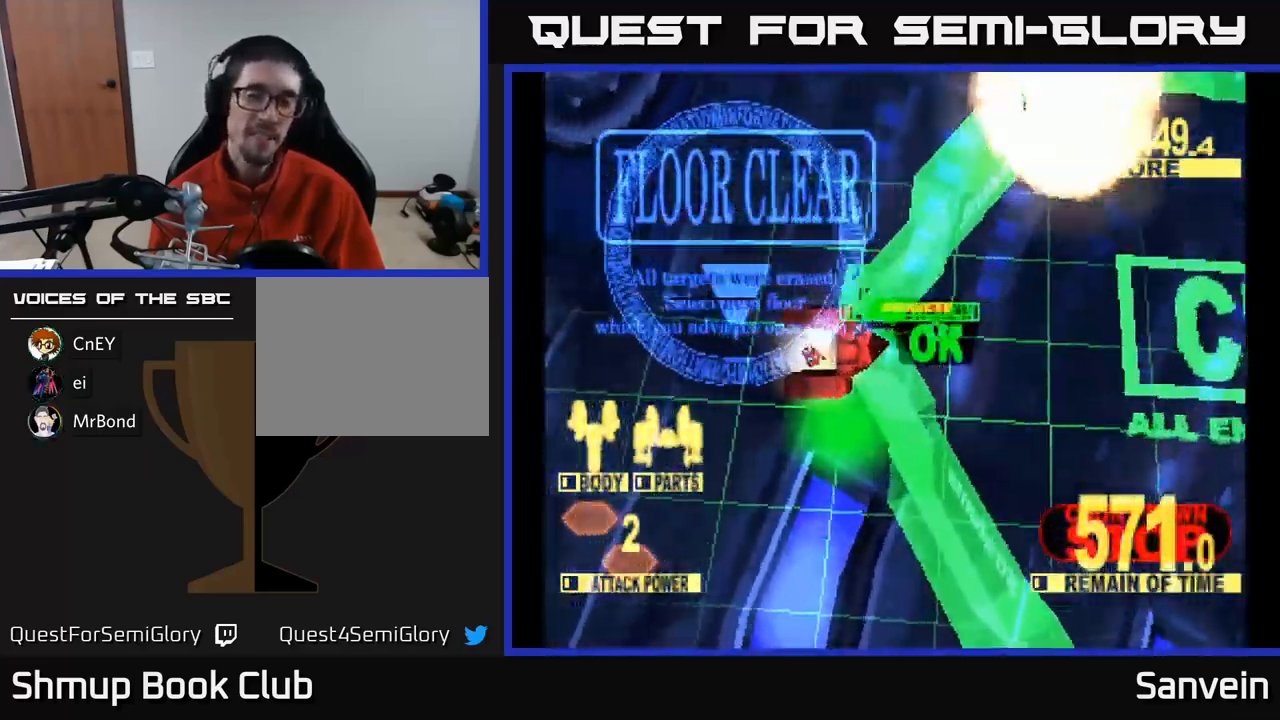
{"buttons": ["A"], "left_stick": "center", "right_stick": "center", "events": [[67, "X", "up"], [100, "A", "down"], [117, "DPAD_UP", "down"], [217, "X", "down"], [267, "A", "up"], [300, "DPAD_UP", "up"], [417, "X", "up"], [467, "A", "down"]]}
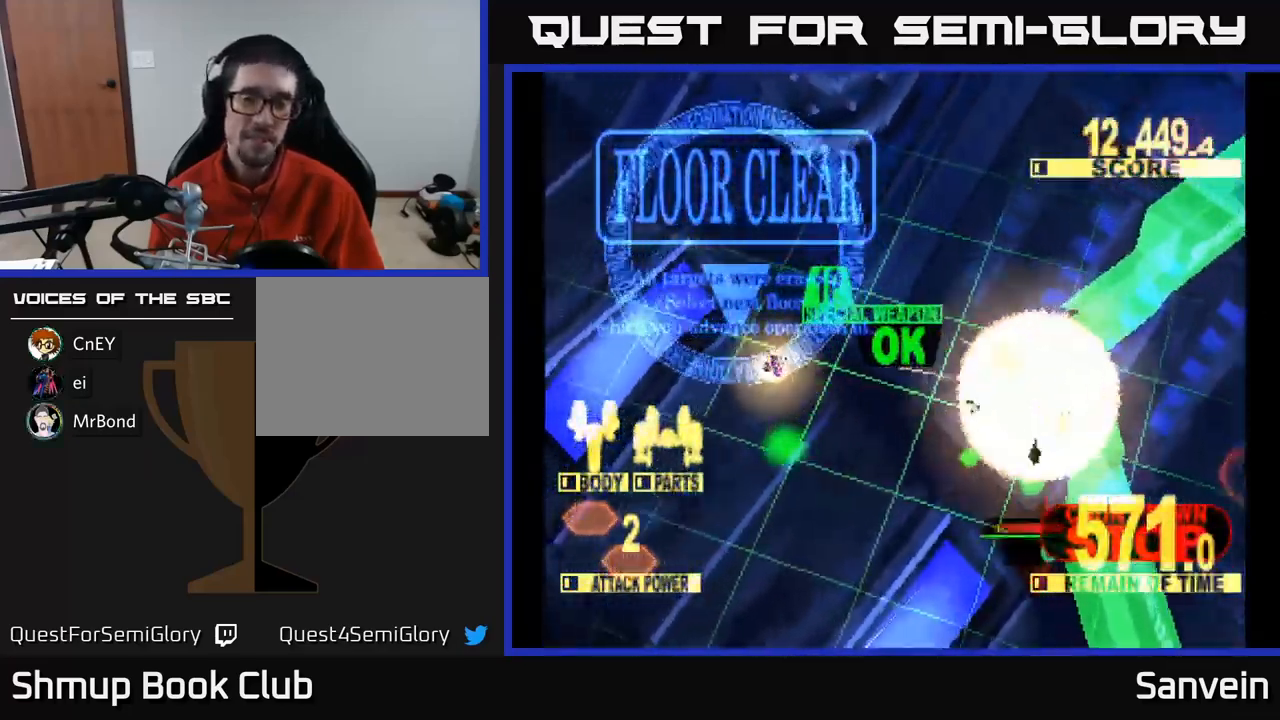
{"buttons": [], "left_stick": "center", "right_stick": "center", "events": [[133, "A", "up"], [133, "X", "down"], [267, "X", "up"]]}
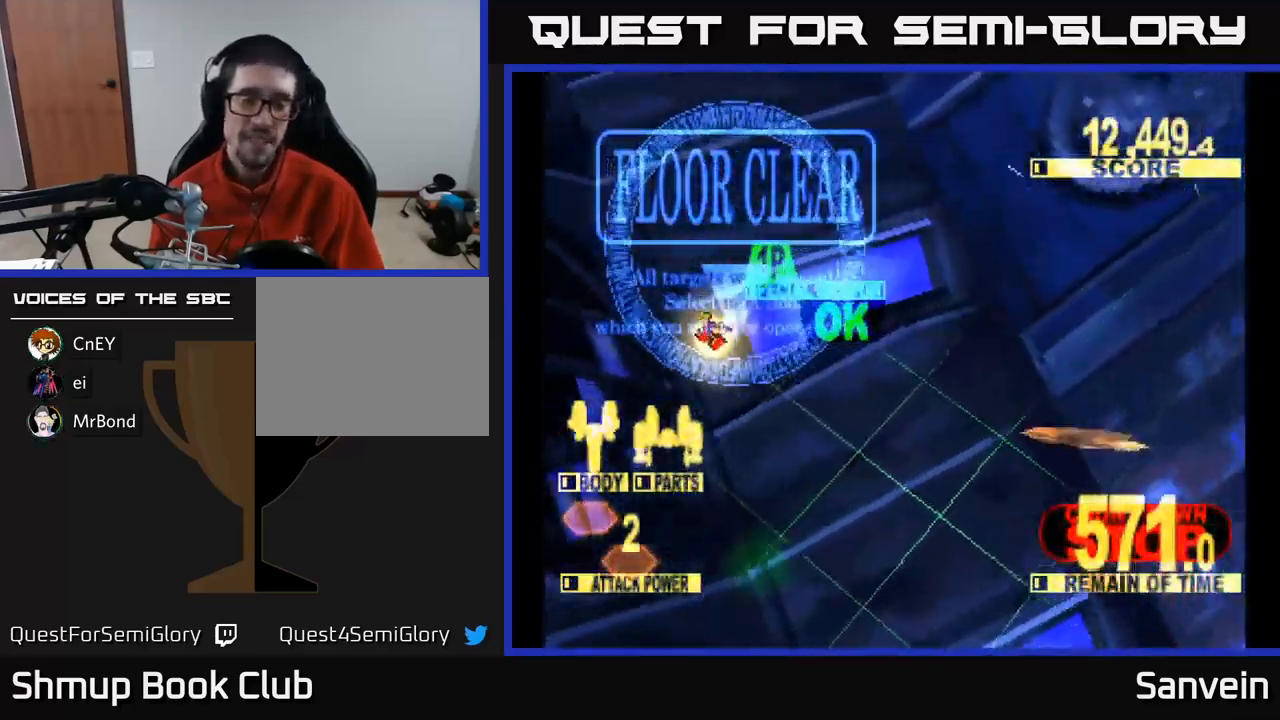
{"buttons": [], "left_stick": "center", "right_stick": "center", "events": []}
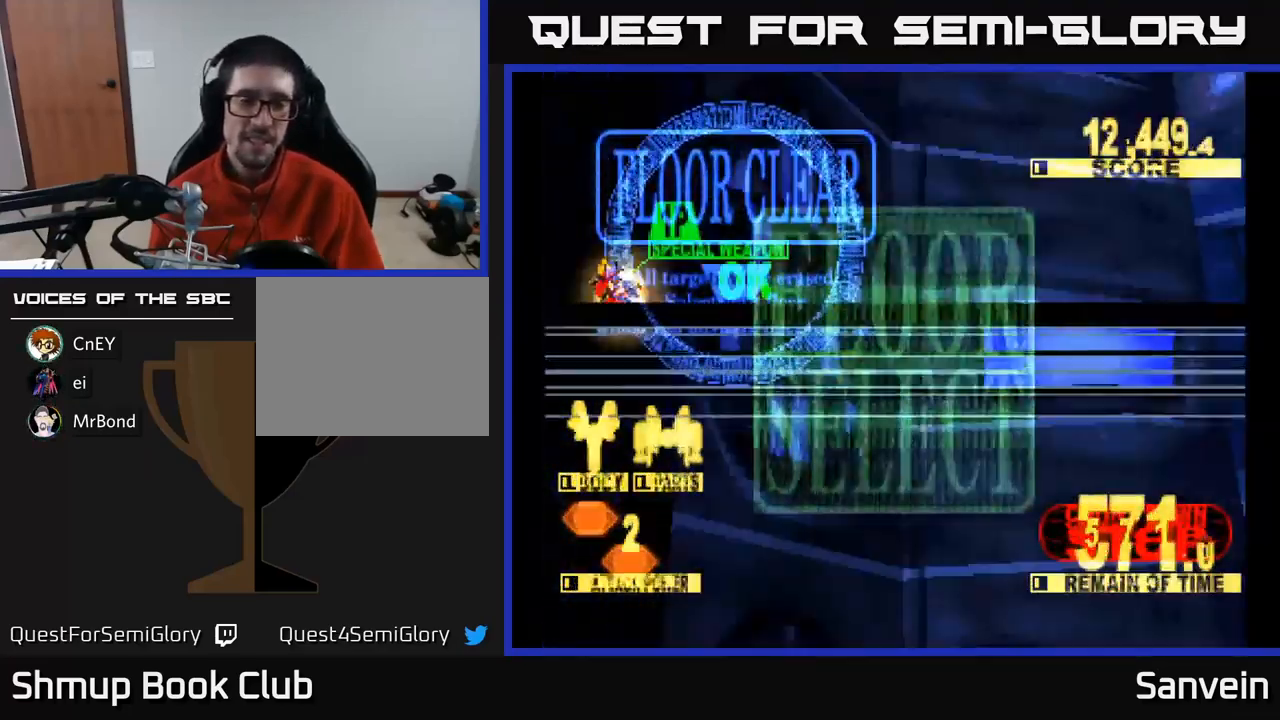
{"buttons": [], "left_stick": "center", "right_stick": "center", "events": []}
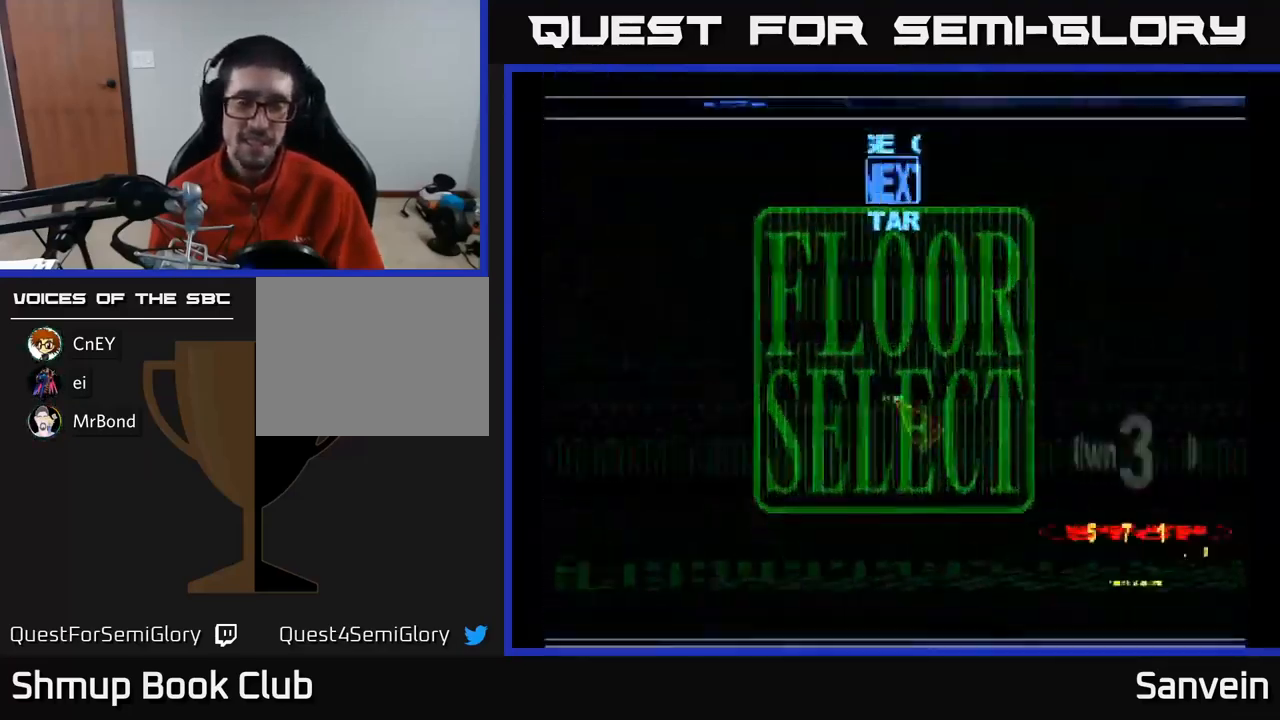
{"buttons": ["DPAD_LEFT"], "left_stick": "center", "right_stick": "center", "events": [[434, "DPAD_LEFT", "down"]]}
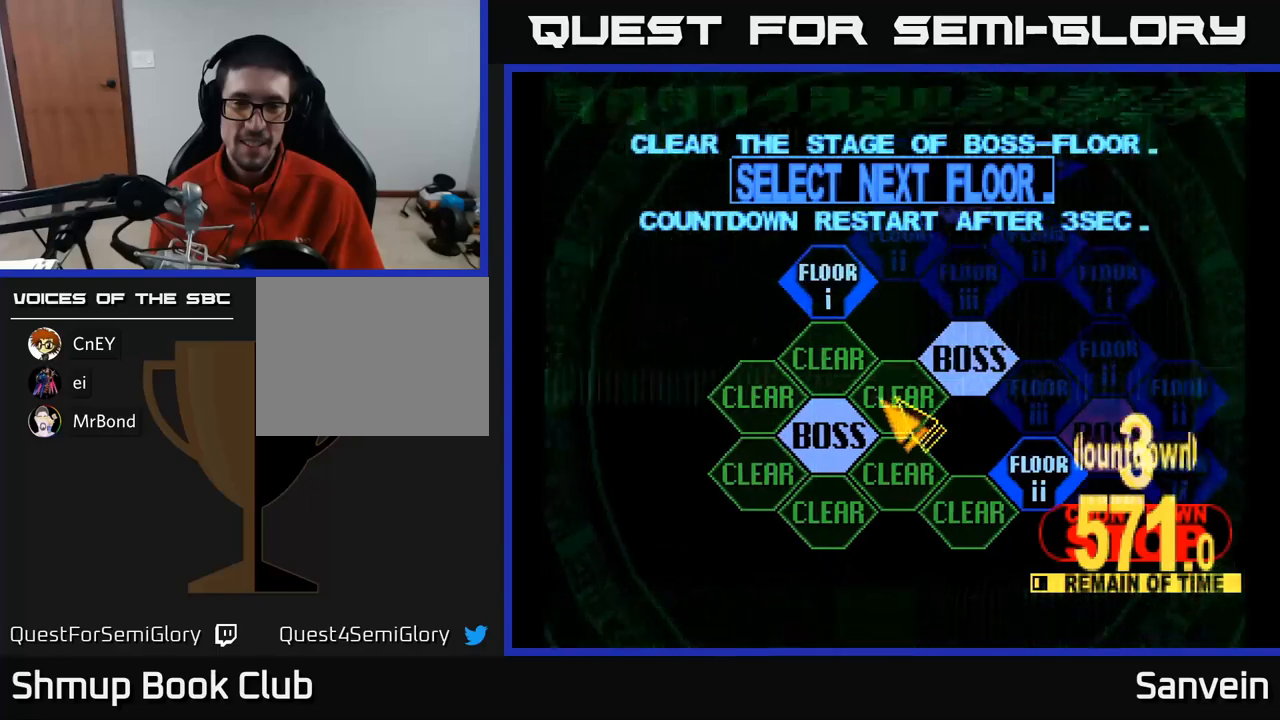
{"buttons": [], "left_stick": "center", "right_stick": "center", "events": [[150, "DPAD_LEFT", "up"], [217, "A", "down"], [284, "A", "up"]]}
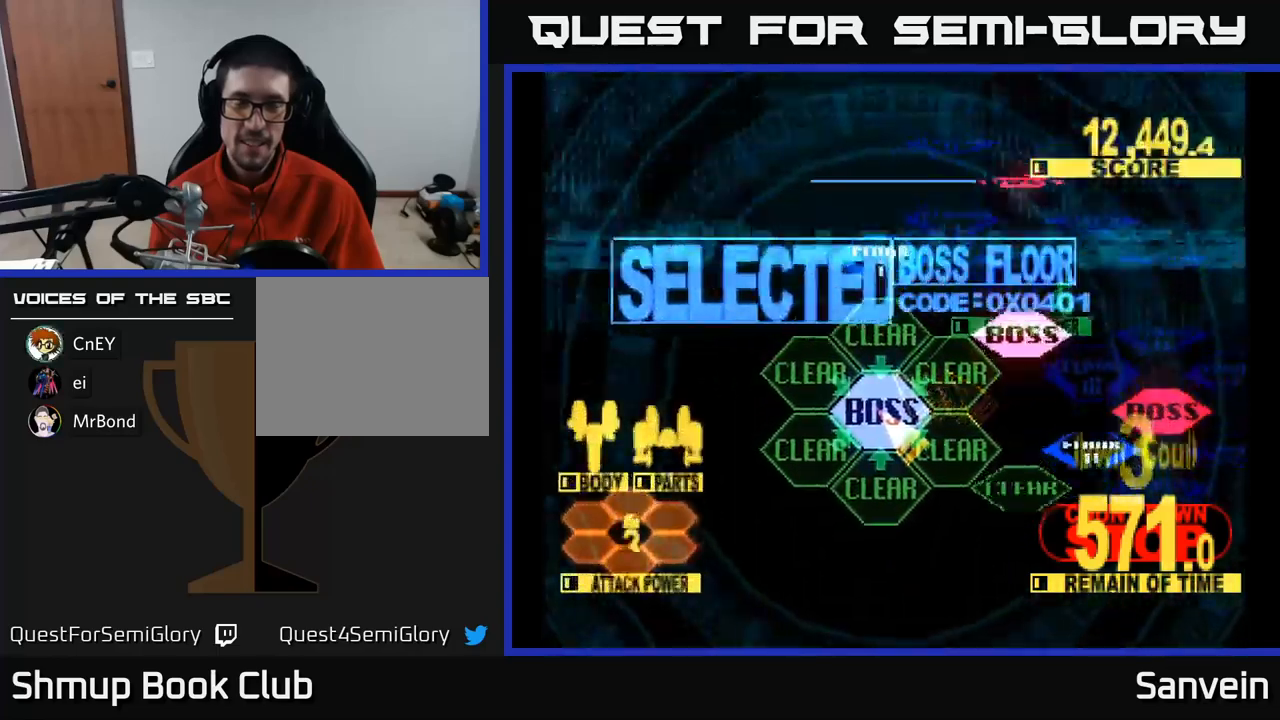
{"buttons": ["X", "DPAD_UP"], "left_stick": "center", "right_stick": "center", "events": [[34, "X", "down"], [100, "DPAD_UP", "down"]]}
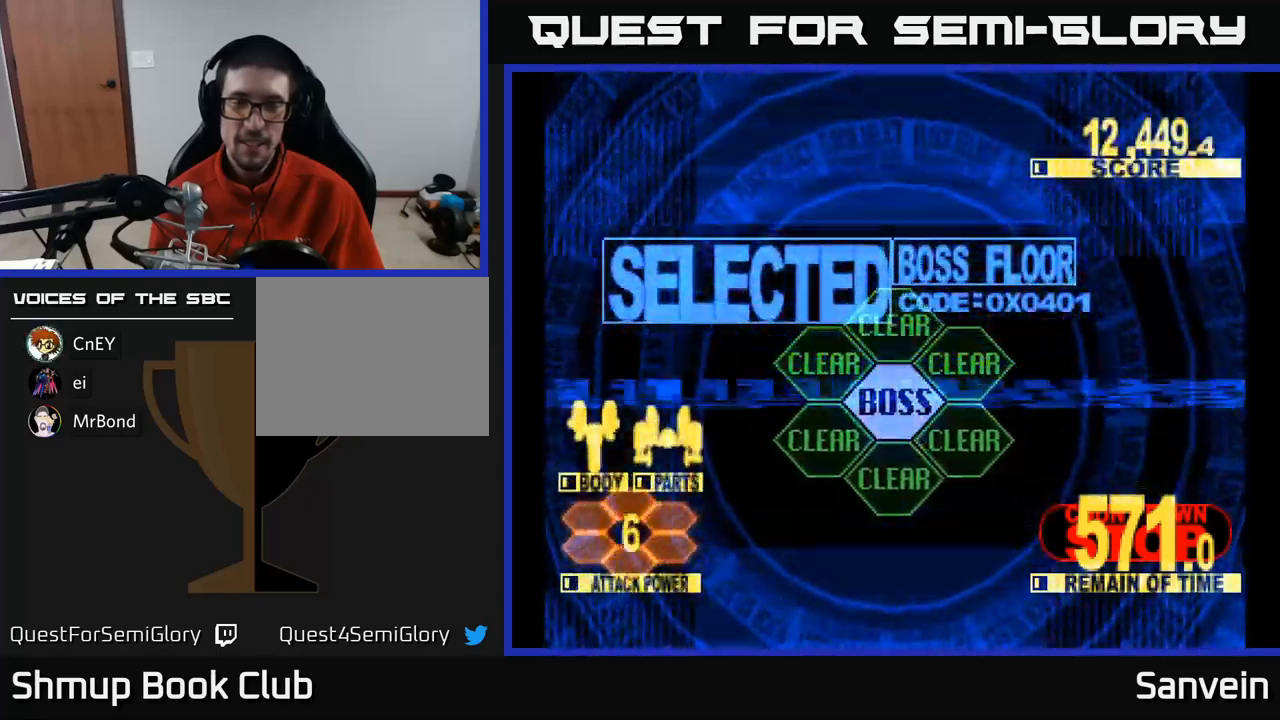
{"buttons": ["X", "DPAD_UP"], "left_stick": "center", "right_stick": "center", "events": []}
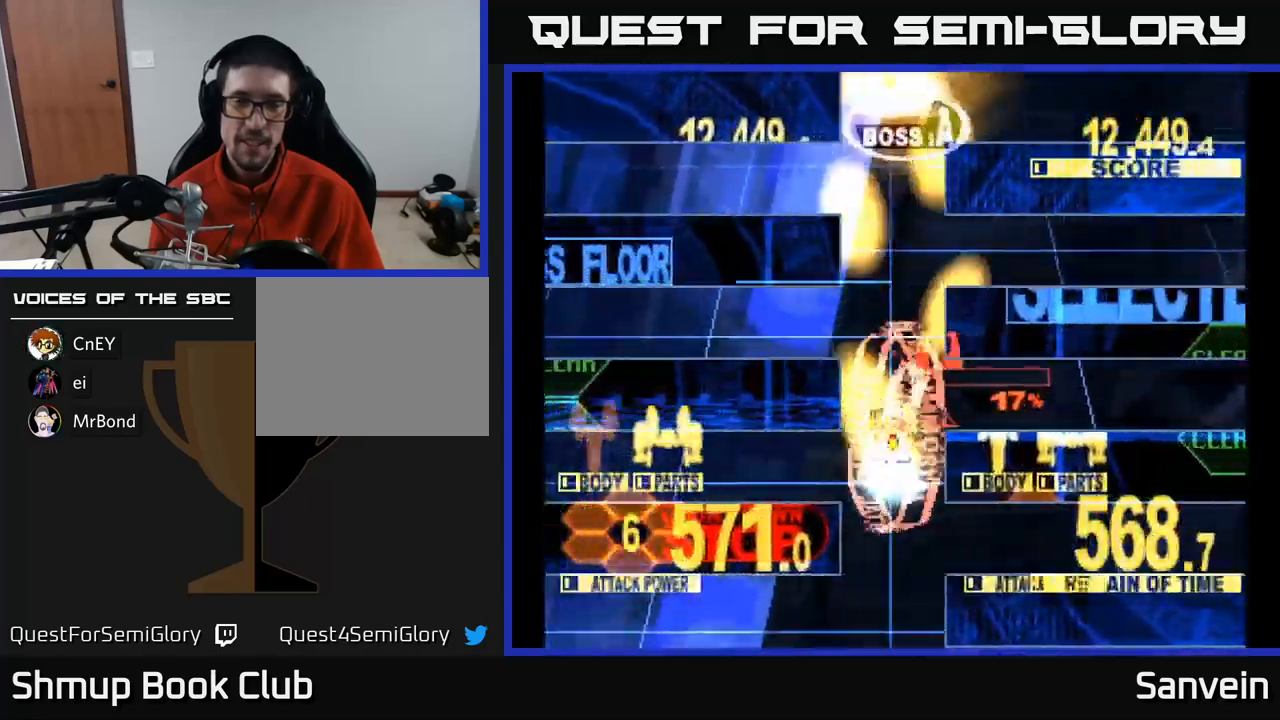
{"buttons": ["X", "DPAD_UP"], "left_stick": "center", "right_stick": "center", "events": []}
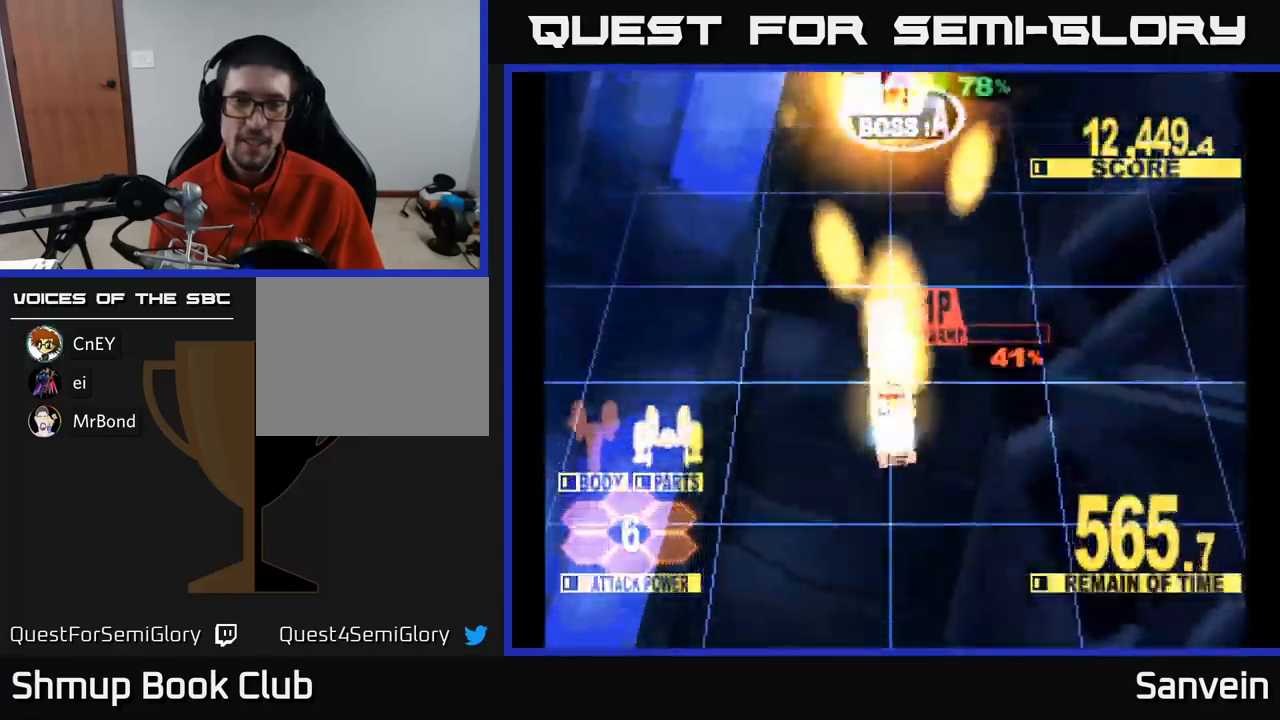
{"buttons": ["X", "DPAD_UP"], "left_stick": "center", "right_stick": "center", "events": []}
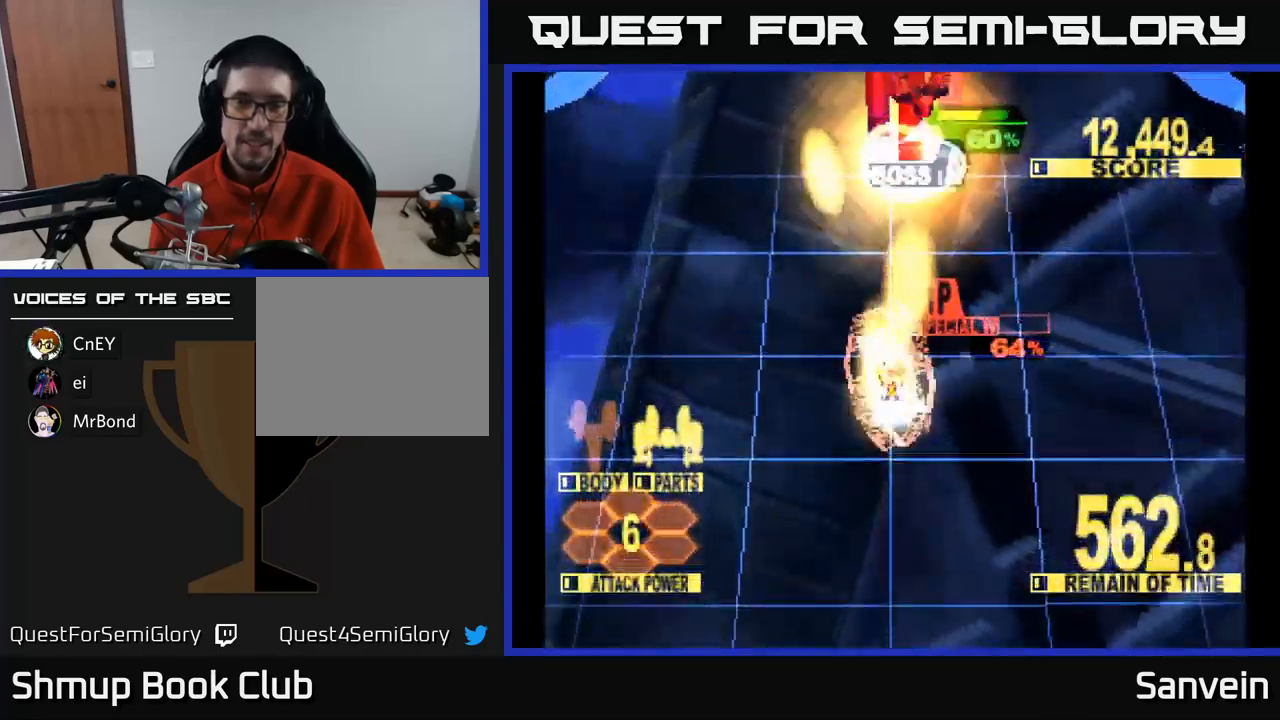
{"buttons": ["X", "DPAD_UP"], "left_stick": "center", "right_stick": "center", "events": [[334, "DPAD_UP", "up"], [417, "DPAD_RIGHT", "down"], [434, "DPAD_UP", "down"], [467, "DPAD_RIGHT", "up"]]}
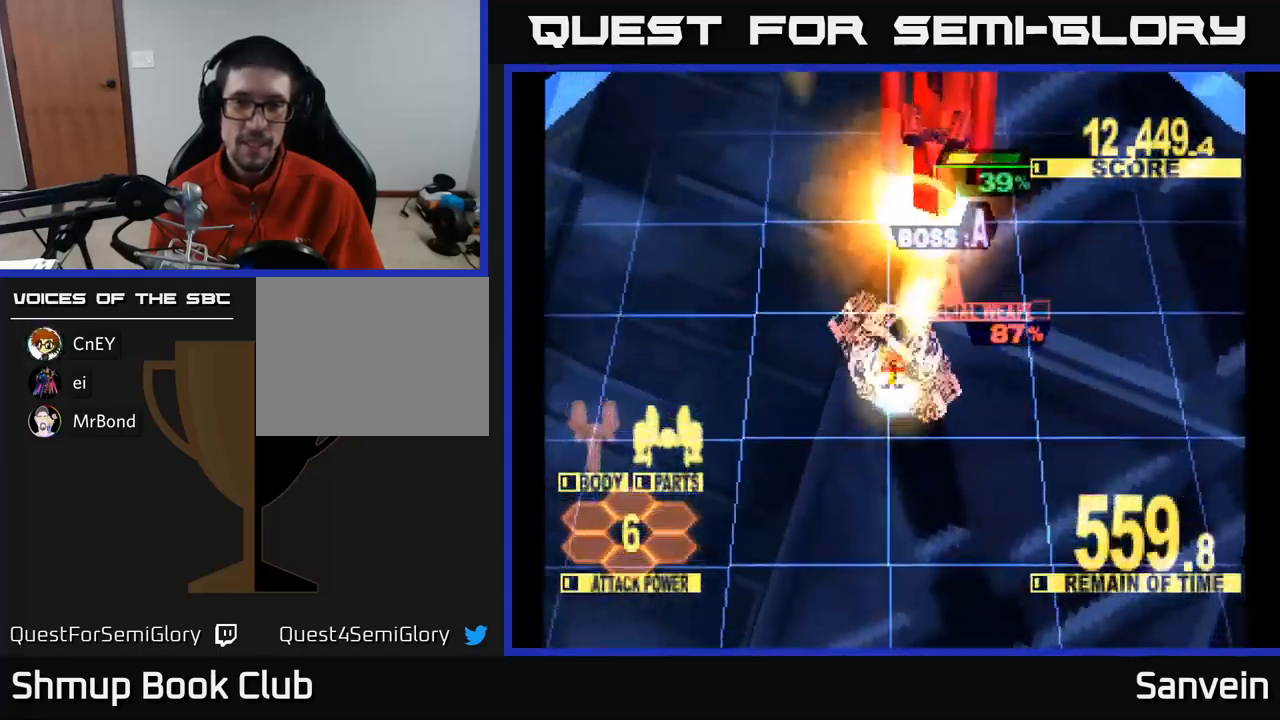
{"buttons": ["X"], "left_stick": "center", "right_stick": "center", "events": [[134, "DPAD_UP", "up"], [284, "DPAD_UP", "down"], [467, "DPAD_UP", "up"]]}
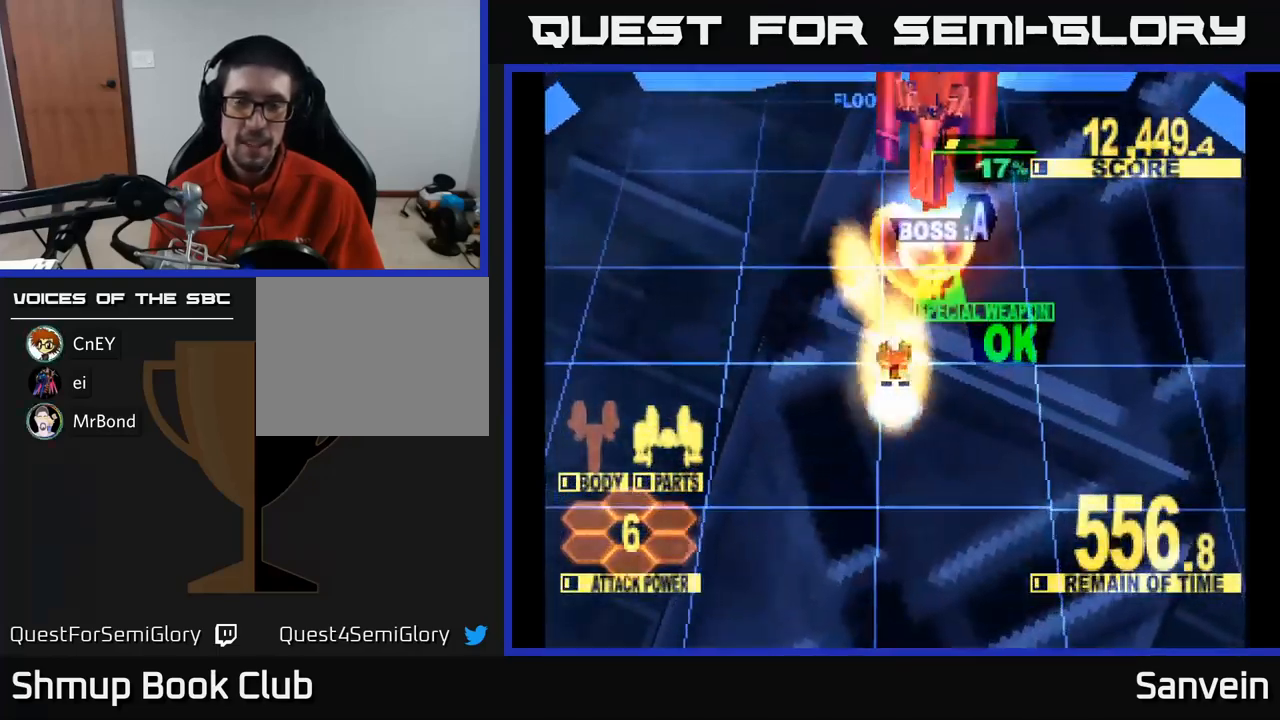
{"buttons": ["X", "DPAD_UP"], "left_stick": "center", "right_stick": "center", "events": [[50, "DPAD_UP", "down"], [150, "DPAD_UP", "up"], [284, "DPAD_UP", "down"]]}
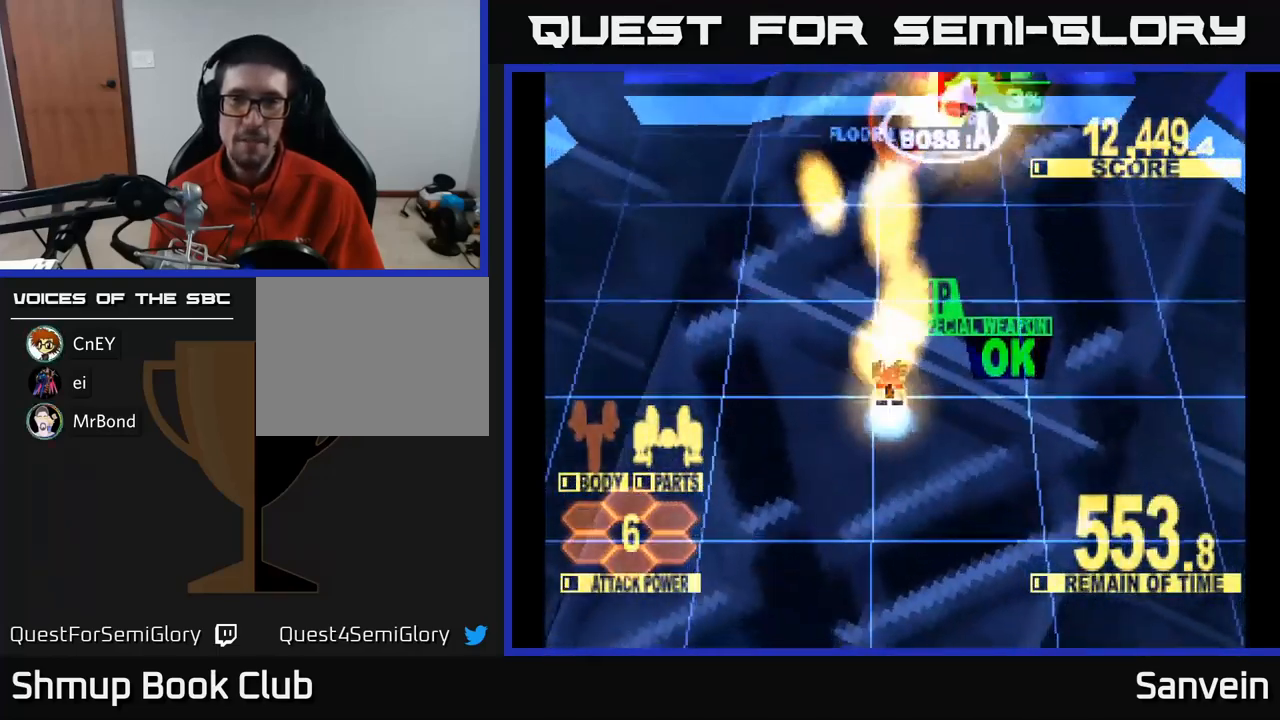
{"buttons": ["X", "DPAD_UP", "DPAD_RIGHT"], "left_stick": "center", "right_stick": "center", "events": [[117, "DPAD_RIGHT", "down"], [317, "DPAD_RIGHT", "up"], [500, "DPAD_RIGHT", "down"]]}
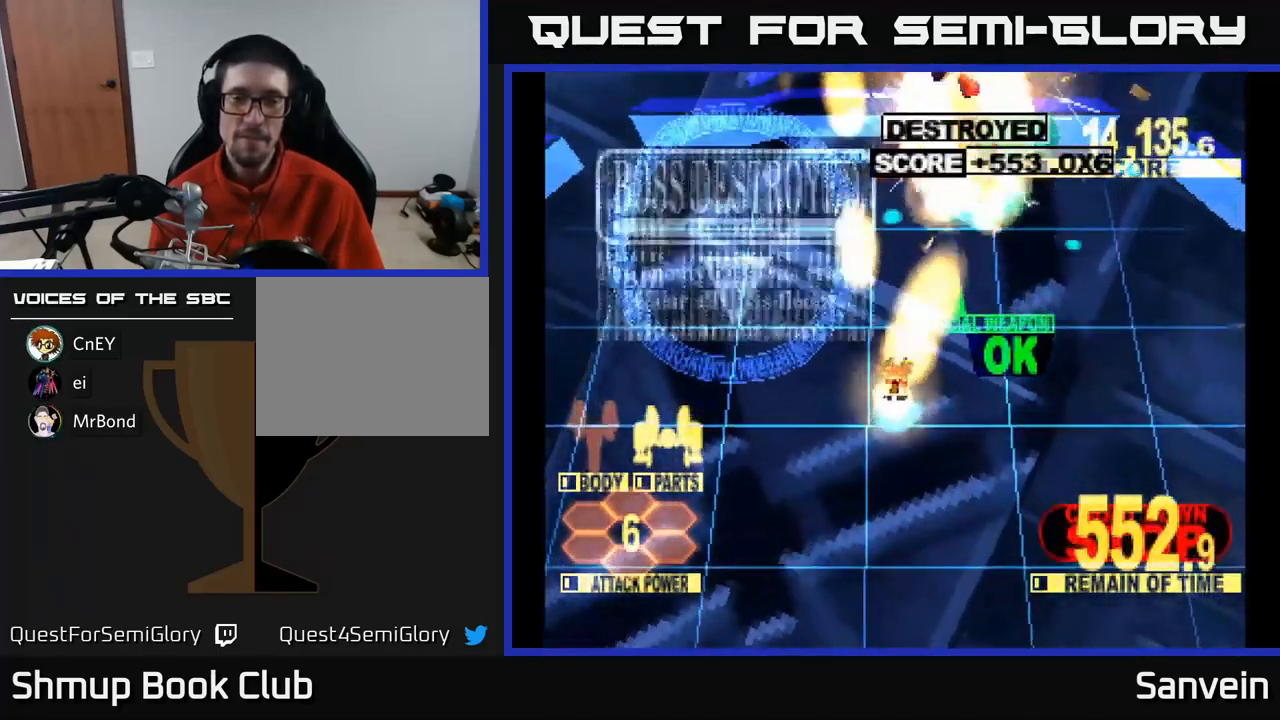
{"buttons": ["A", "DPAD_DOWN", "DPAD_RIGHT"], "left_stick": "center", "right_stick": "center", "events": [[250, "DPAD_UP", "up"], [267, "DPAD_RIGHT", "up"], [284, "DPAD_RIGHT", "down"], [300, "DPAD_RIGHT", "up"], [317, "DPAD_DOWN", "down"], [350, "DPAD_RIGHT", "down"], [434, "A", "down"], [483, "X", "up"]]}
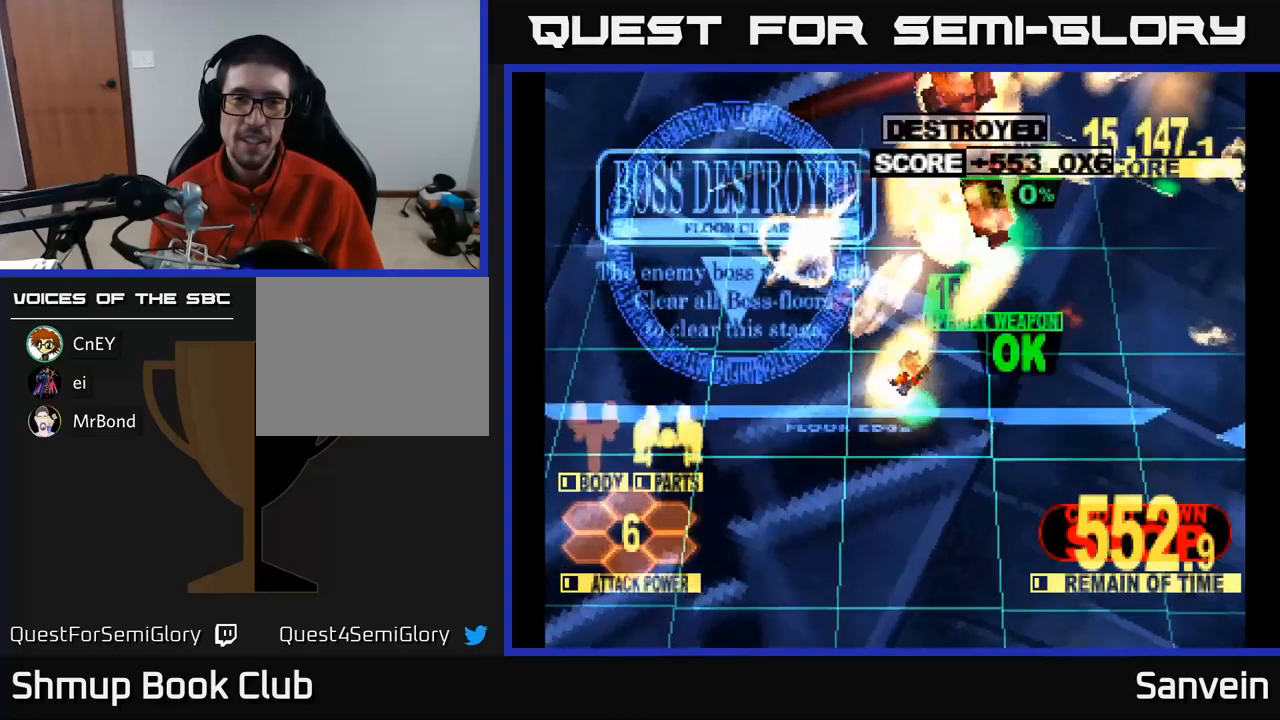
{"buttons": ["A", "X"], "left_stick": "center", "right_stick": "center", "events": [[100, "DPAD_RIGHT", "up"], [100, "X", "down"], [150, "A", "up"], [150, "DPAD_DOWN", "up"], [200, "A", "down"], [250, "X", "up"], [350, "X", "down"], [366, "A", "up"], [500, "A", "down"]]}
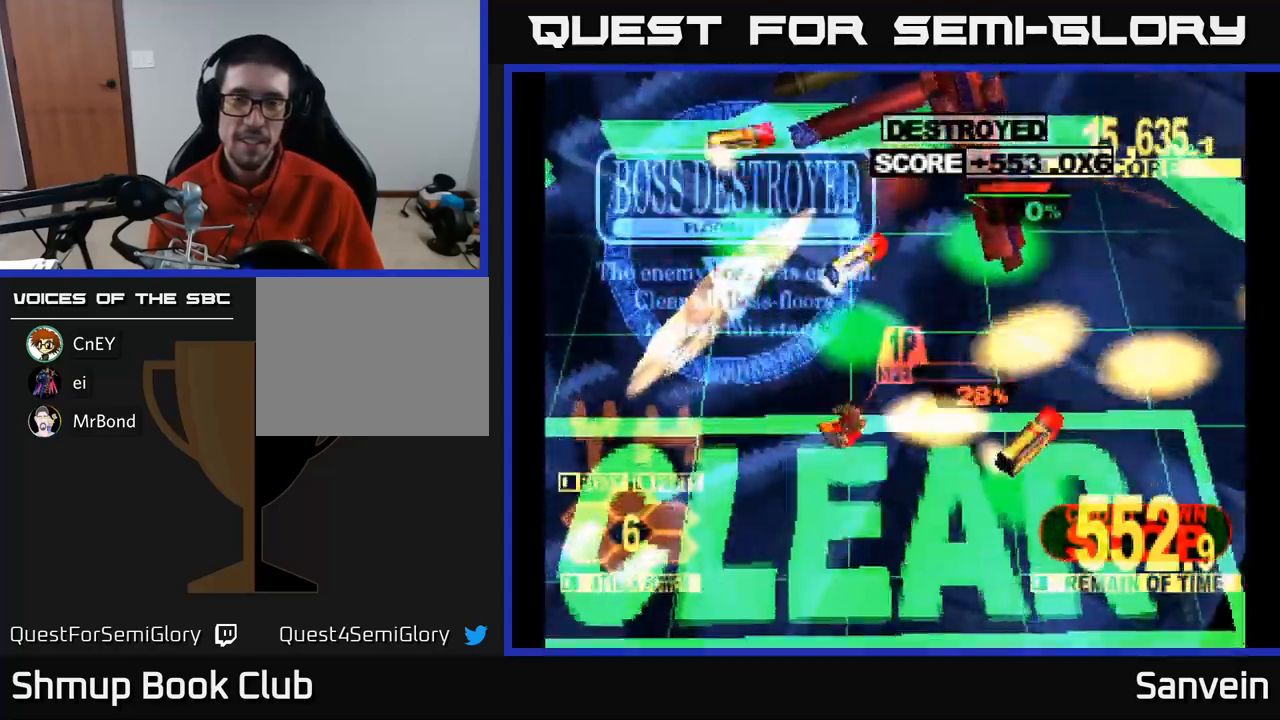
{"buttons": ["X"], "left_stick": "center", "right_stick": "center", "events": [[33, "X", "up"], [100, "X", "down"], [116, "A", "up"], [150, "DPAD_DOWN", "down"], [300, "DPAD_RIGHT", "down"], [316, "DPAD_DOWN", "up"], [400, "DPAD_RIGHT", "up"]]}
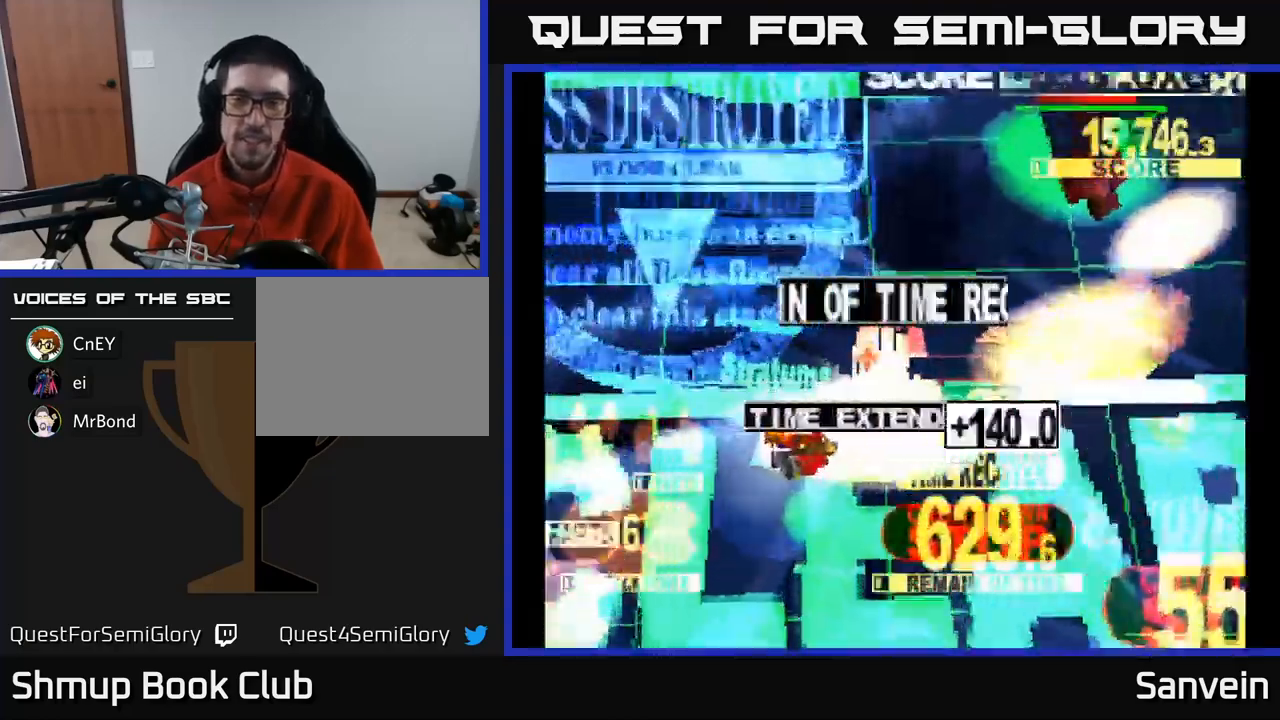
{"buttons": [], "left_stick": "center", "right_stick": "center", "events": [[116, "X", "up"]]}
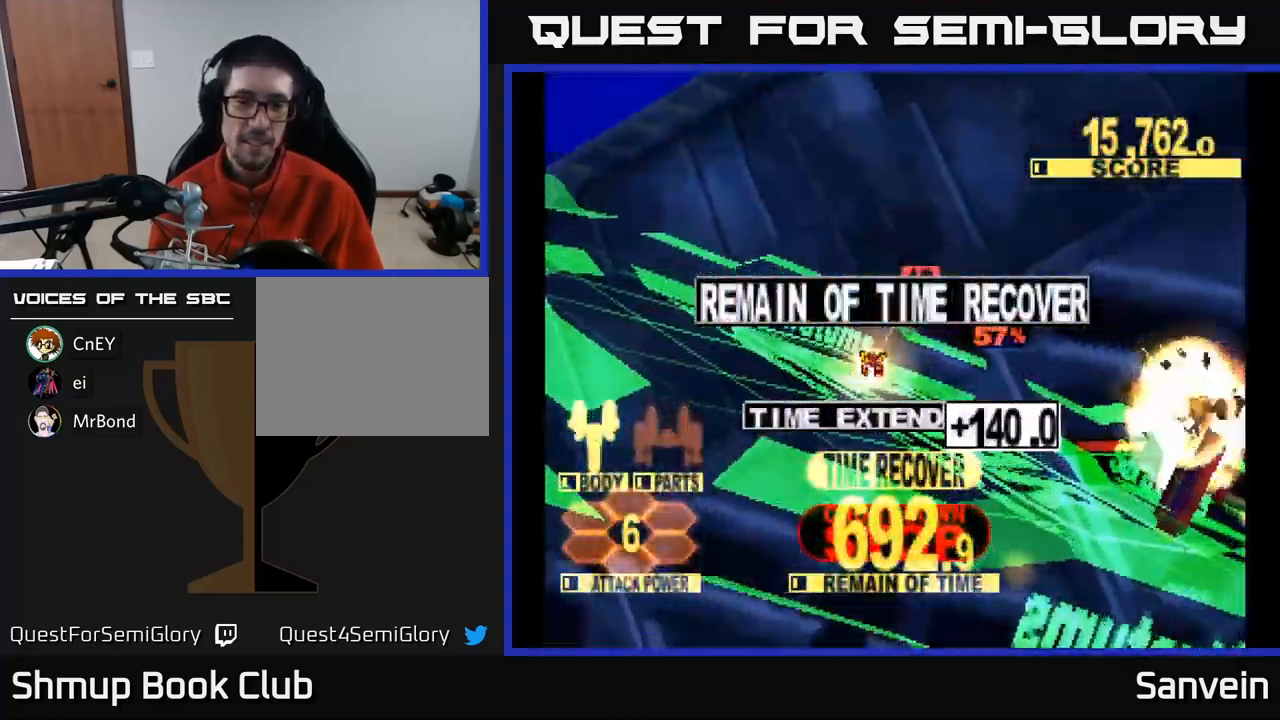
{"buttons": ["A"], "left_stick": "center", "right_stick": "center", "events": [[183, "A", "down"], [316, "A", "up"], [333, "X", "down"], [450, "A", "down"], [500, "X", "up"]]}
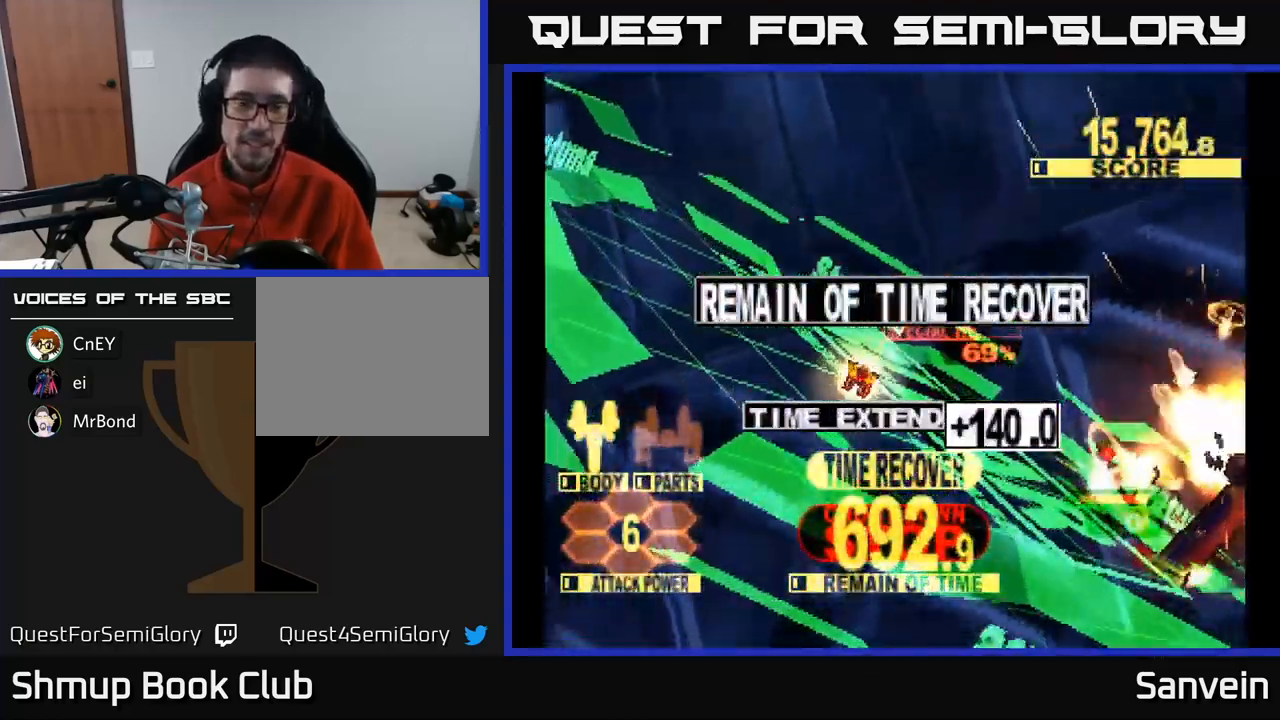
{"buttons": ["A", "X"], "left_stick": "center", "right_stick": "center", "events": [[66, "X", "down"], [83, "A", "up"], [166, "A", "down"], [216, "X", "up"], [283, "X", "down"], [316, "A", "up"], [400, "A", "down"], [433, "X", "up"], [500, "X", "down"]]}
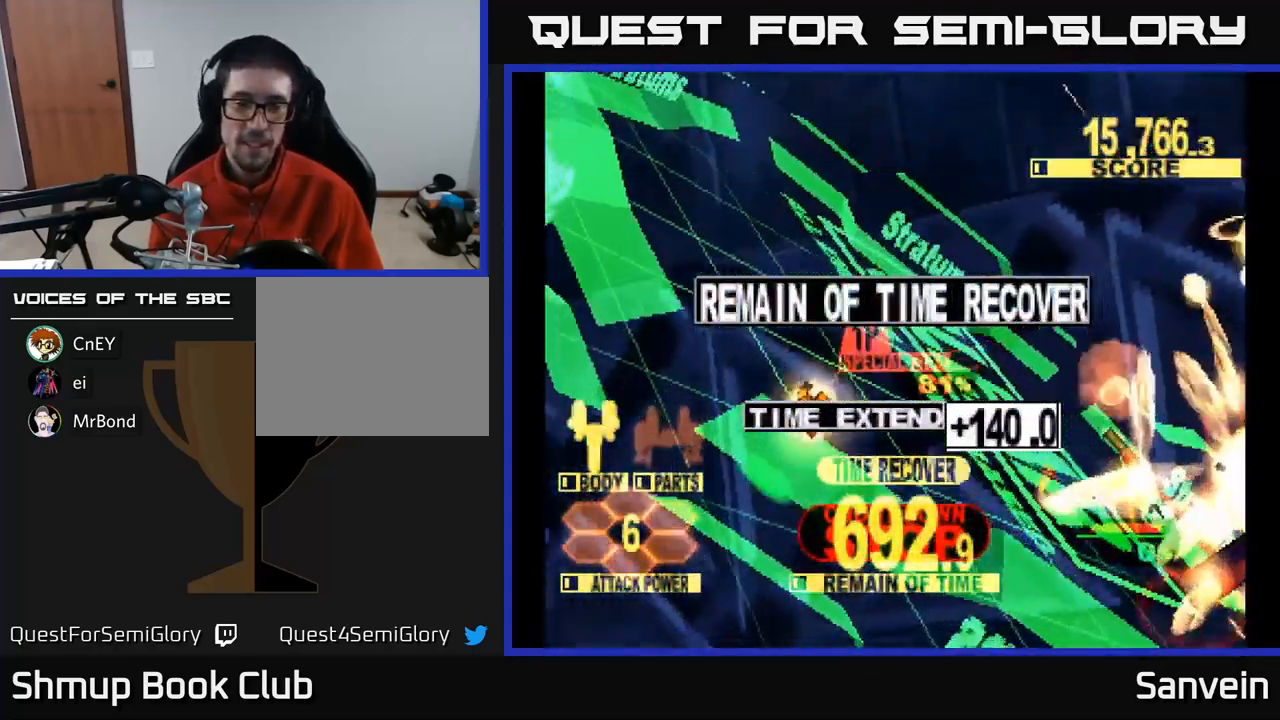
{"buttons": ["X"], "left_stick": "center", "right_stick": "center", "events": [[33, "A", "up"], [116, "A", "down"], [150, "X", "up"], [233, "X", "down"], [250, "A", "up"], [333, "A", "down"], [366, "X", "up"], [433, "X", "down"], [483, "A", "up"]]}
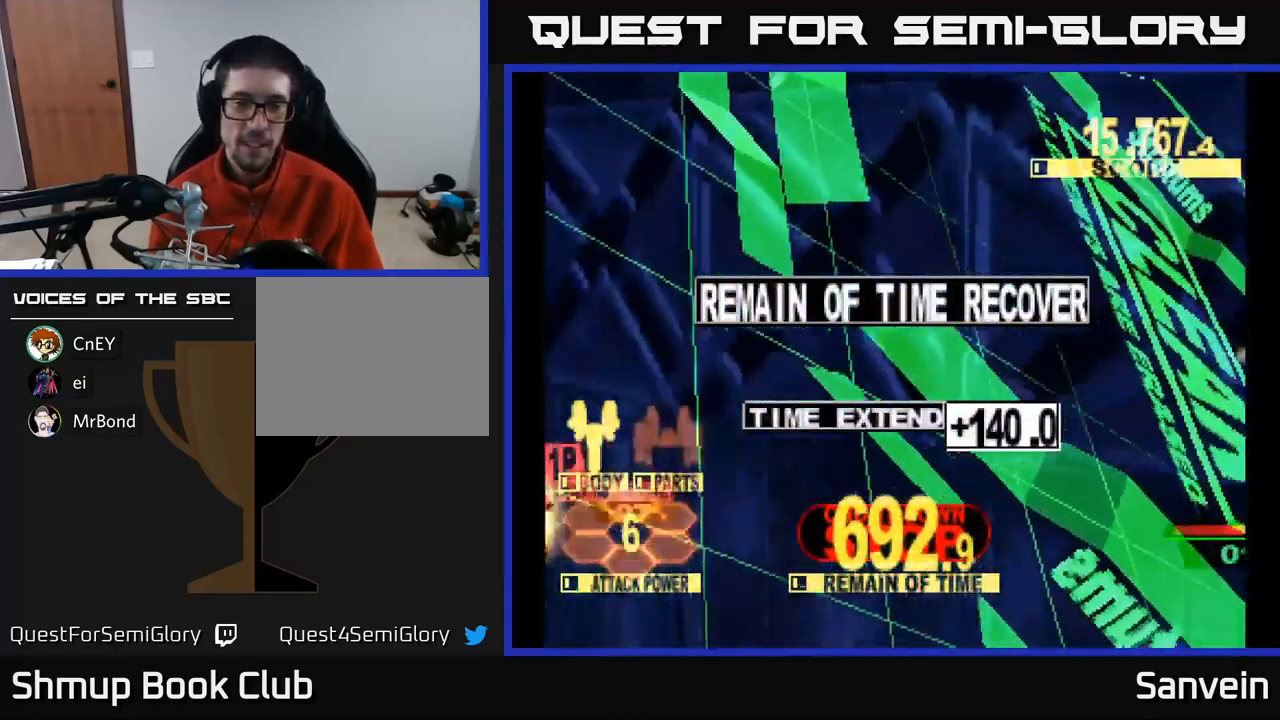
{"buttons": ["A", "X"], "left_stick": "center", "right_stick": "center", "events": [[83, "A", "down"], [100, "X", "up"], [200, "X", "down"], [216, "A", "up"], [350, "X", "up"], [466, "A", "down"], [466, "X", "down"]]}
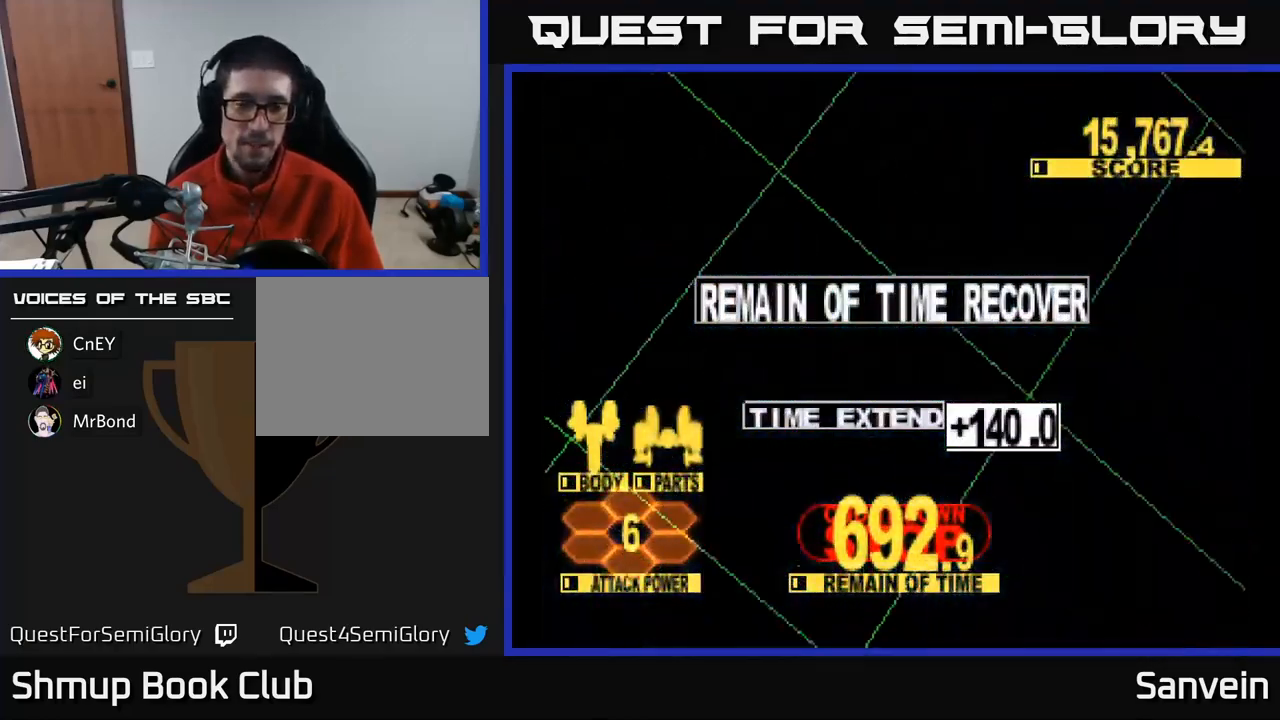
{"buttons": [], "left_stick": "center", "right_stick": "center", "events": [[50, "X", "up"], [83, "A", "up"]]}
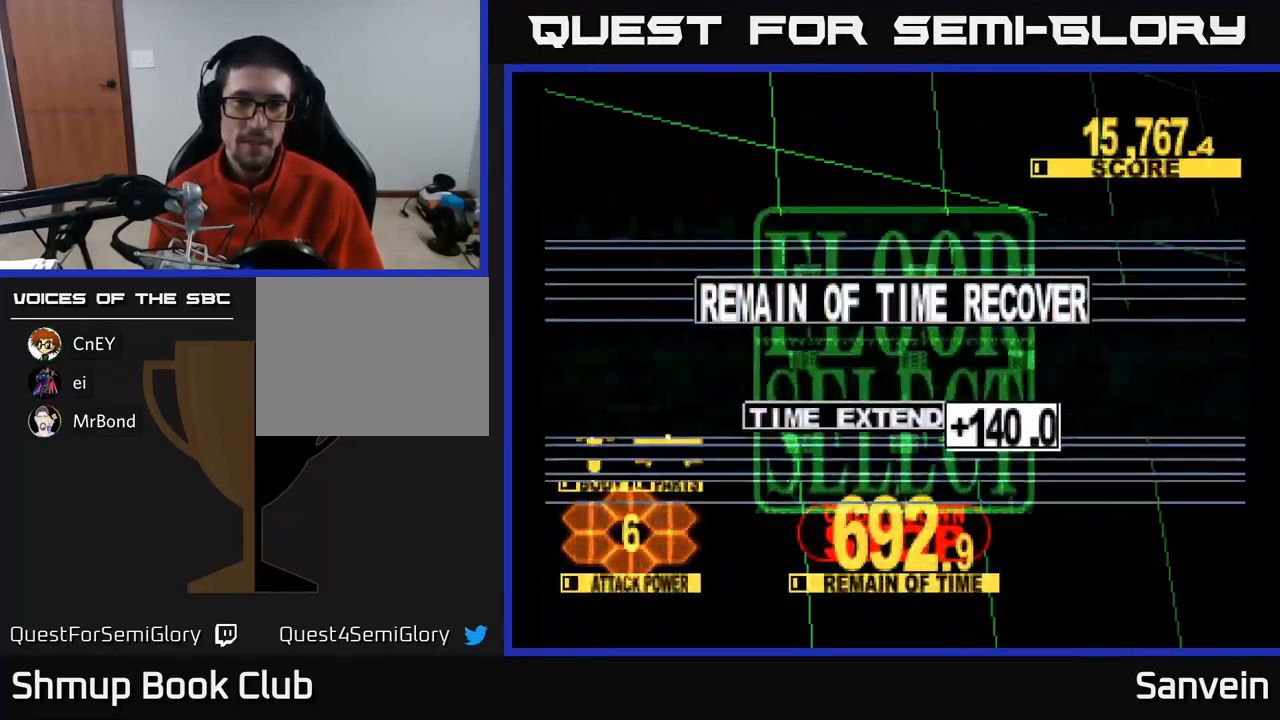
{"buttons": [], "left_stick": "center", "right_stick": "center", "events": []}
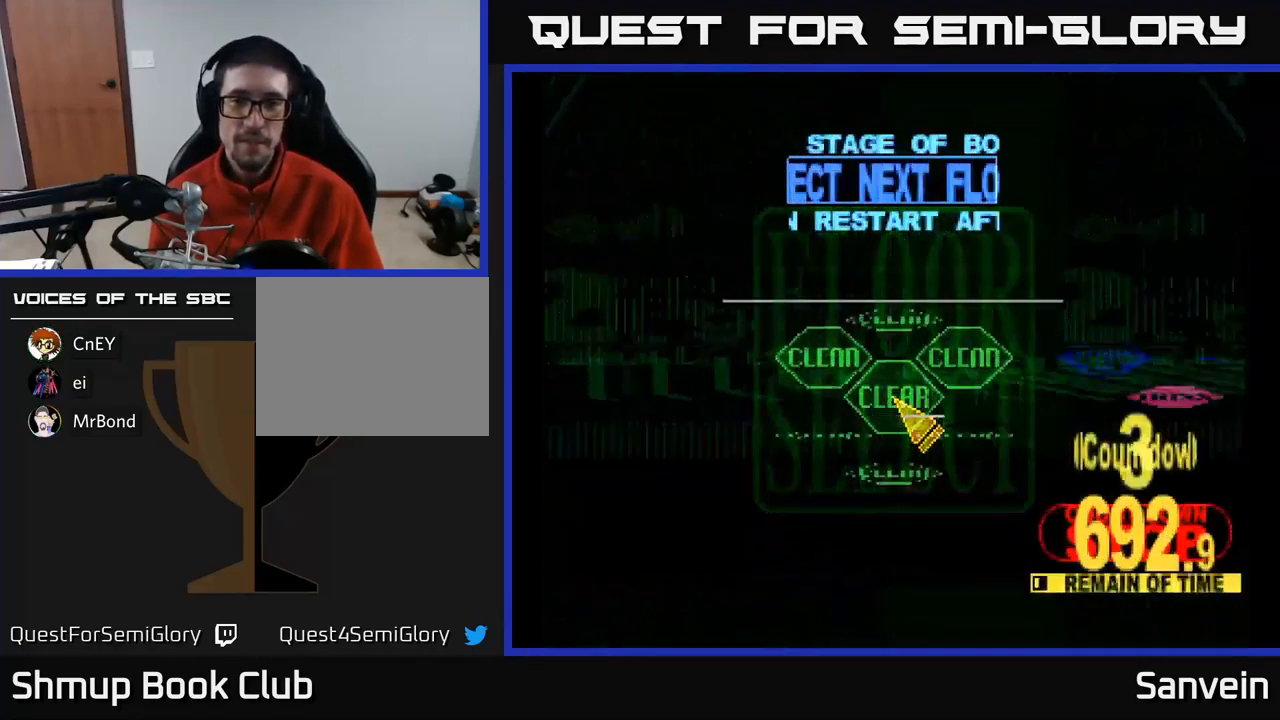
{"buttons": ["DPAD_UP"], "left_stick": "center", "right_stick": "center", "events": [[166, "DPAD_UP", "down"], [233, "DPAD_LEFT", "down"], [333, "DPAD_LEFT", "up"], [383, "DPAD_RIGHT", "down"], [466, "DPAD_RIGHT", "up"]]}